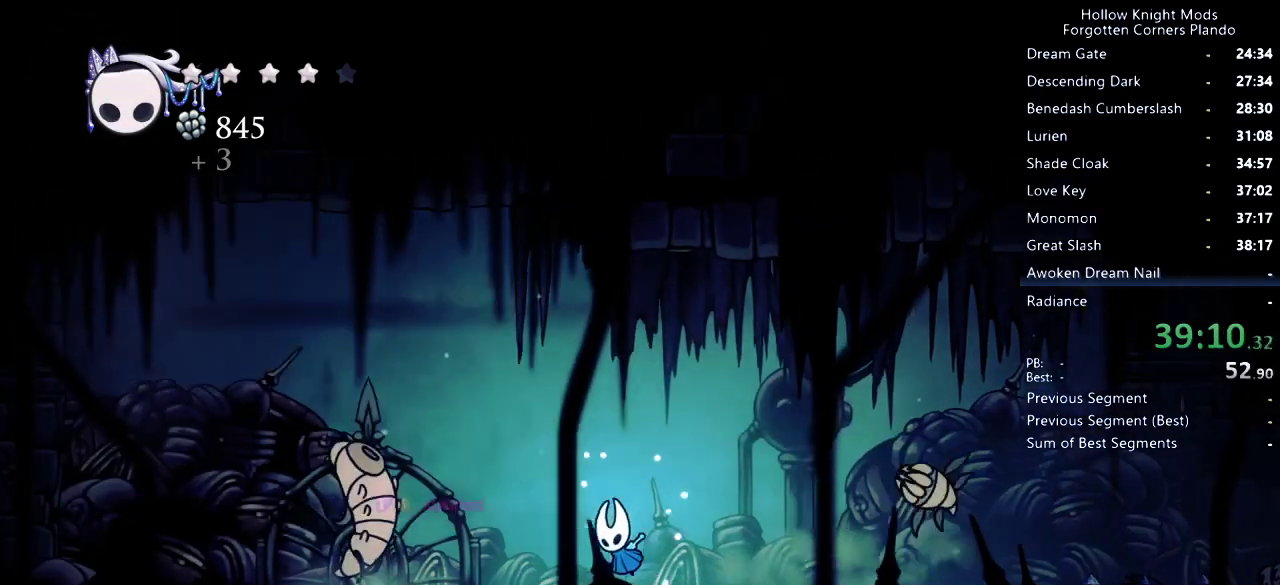
Gameplay with keyboard; each line is a JSON object with the keys held at the frame after it. "events" lists presses ("down") and releases ("up") of "dash", "dnail", "down", "jump", "left", "map", "nail", "right", "spell" and "up" between this image and that frame as [ms after this image, input, new state], when the widget could be followed in between. No other keys are recorded. Mouse input is not recorded. Key names are as the overlay labels them; some are game actions (e.g. jump) rather than physical keys.
{"keys": ["down", "left", "nail"], "events": [[233, "down", "down"], [300, "jump", "up"], [433, "nail", "down"]]}
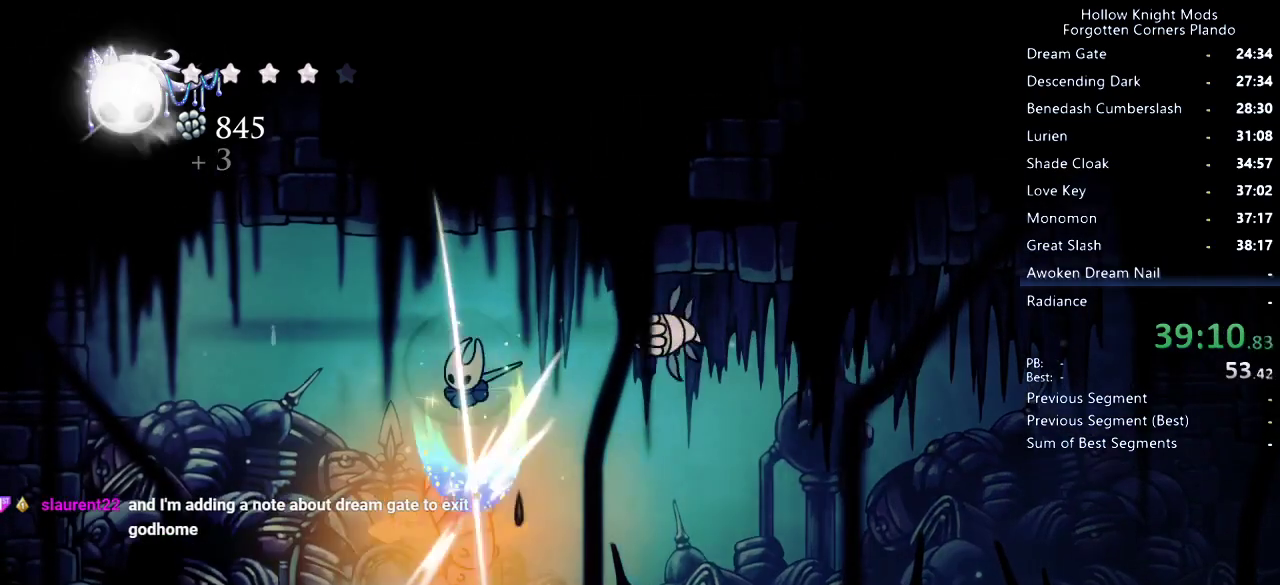
{"keys": ["left"], "events": [[66, "nail", "up"], [100, "down", "up"], [233, "dash", "down"], [400, "dash", "up"]]}
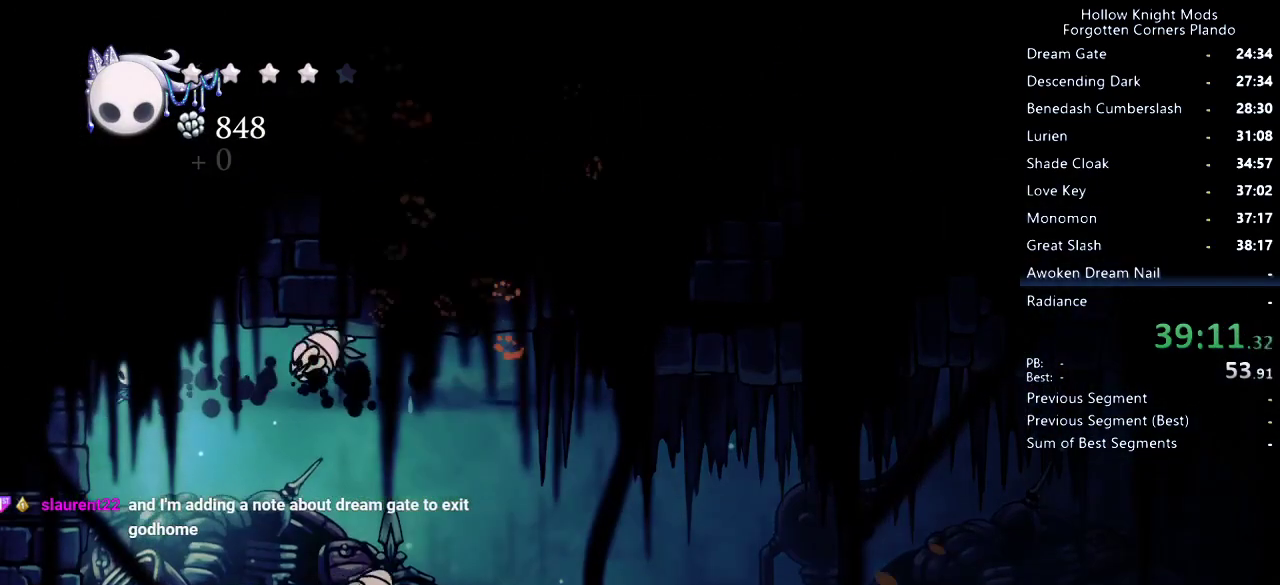
{"keys": ["jump", "left"], "events": [[66, "jump", "down"], [366, "jump", "up"], [500, "jump", "down"]]}
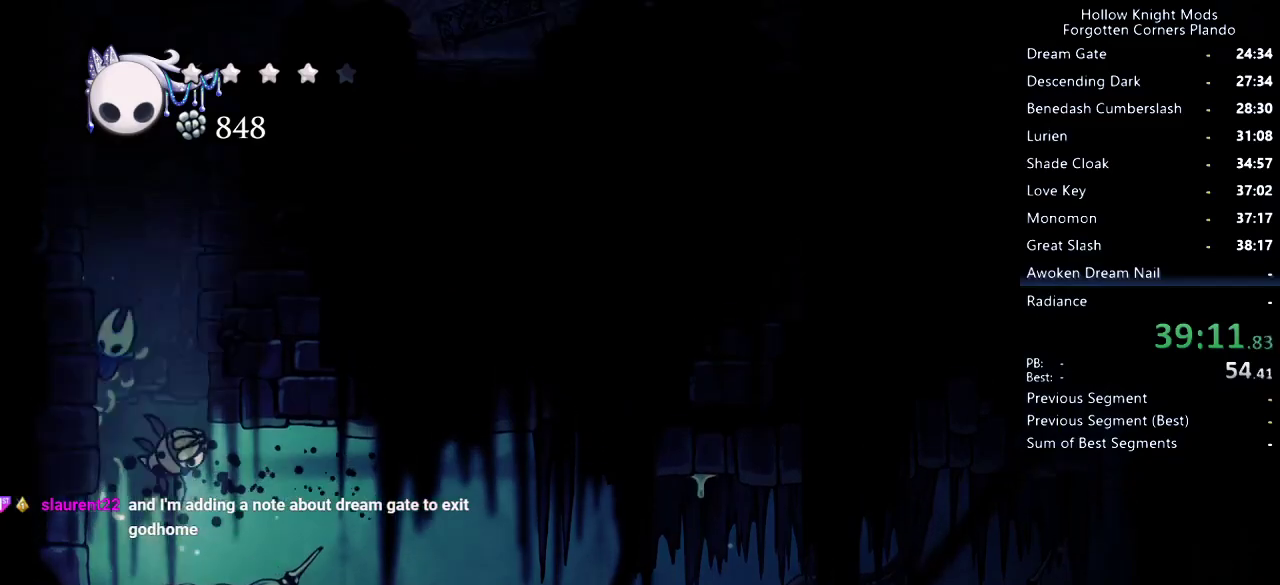
{"keys": ["jump", "left"], "events": [[266, "jump", "up"], [333, "jump", "down"]]}
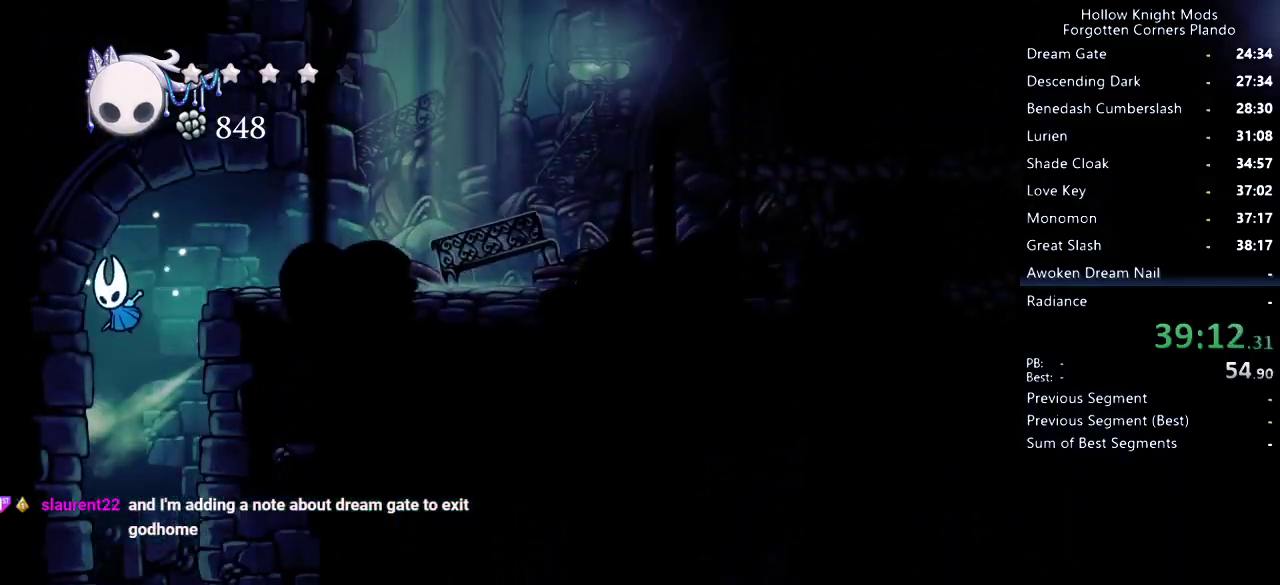
{"keys": ["right"], "events": [[66, "jump", "up"], [133, "jump", "down"], [166, "left", "up"], [200, "right", "down"], [266, "dash", "down"], [266, "jump", "up"], [400, "dash", "up"]]}
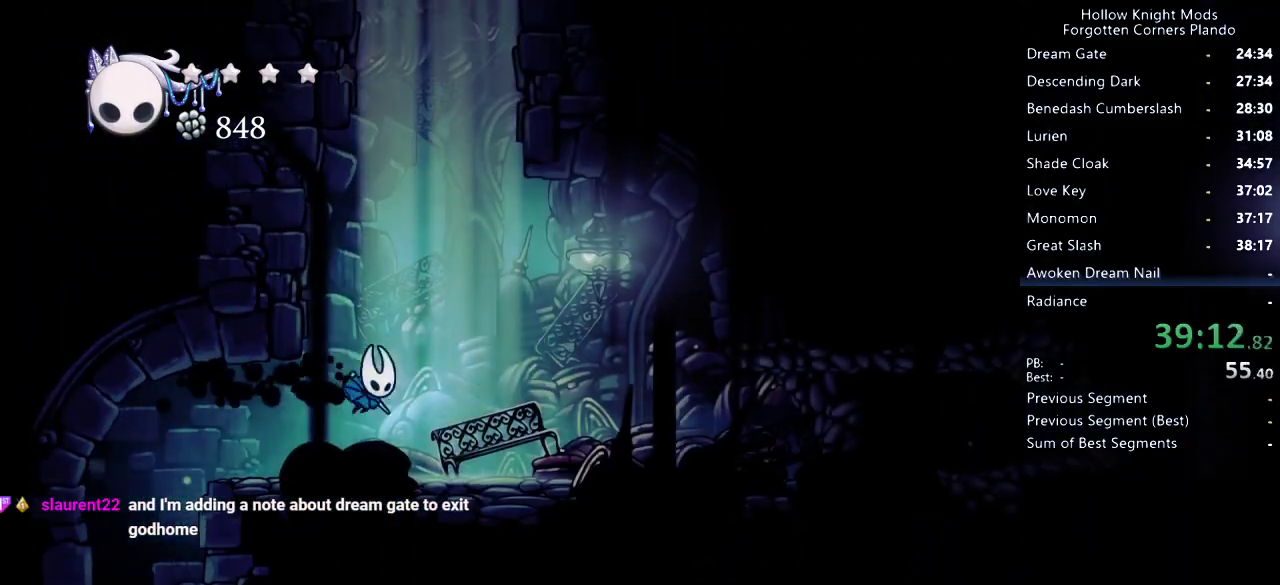
{"keys": [], "events": [[233, "right", "up"], [300, "up", "down"], [366, "up", "up"]]}
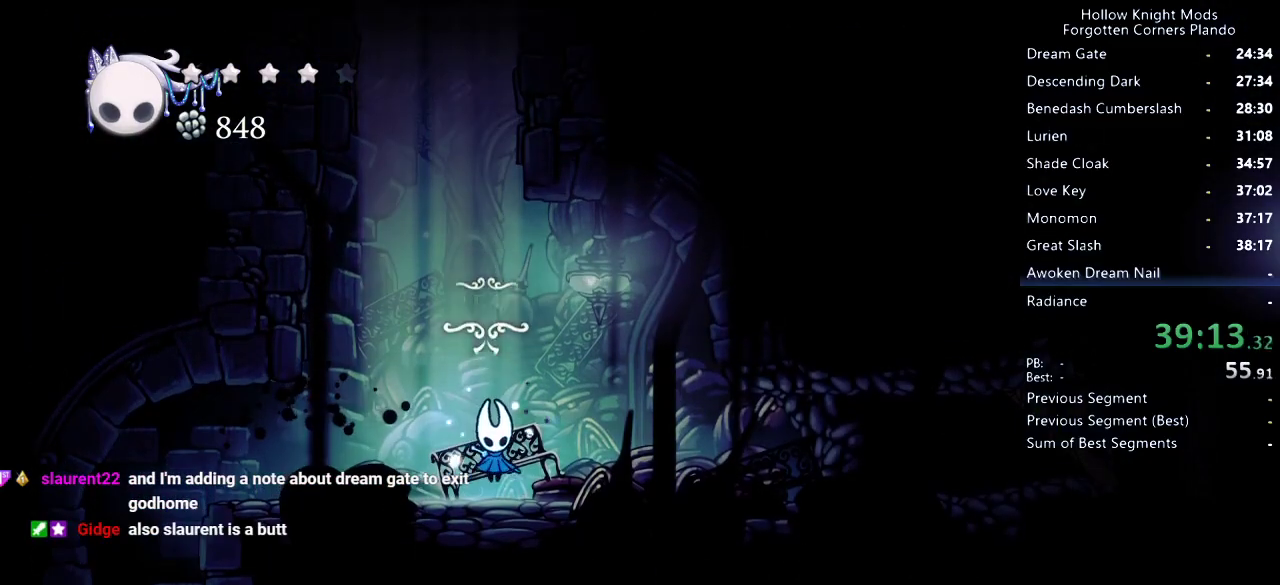
{"keys": ["down", "left"], "events": [[133, "down", "down"], [133, "left", "down"], [133, "nail", "down"], [166, "nail", "up"], [200, "down", "up"], [200, "left", "up"], [233, "jump", "down"], [266, "jump", "up"], [333, "down", "down"], [333, "left", "down"], [366, "left", "up"], [400, "jump", "down"], [433, "jump", "up"], [466, "left", "down"], [466, "nail", "down"], [500, "nail", "up"]]}
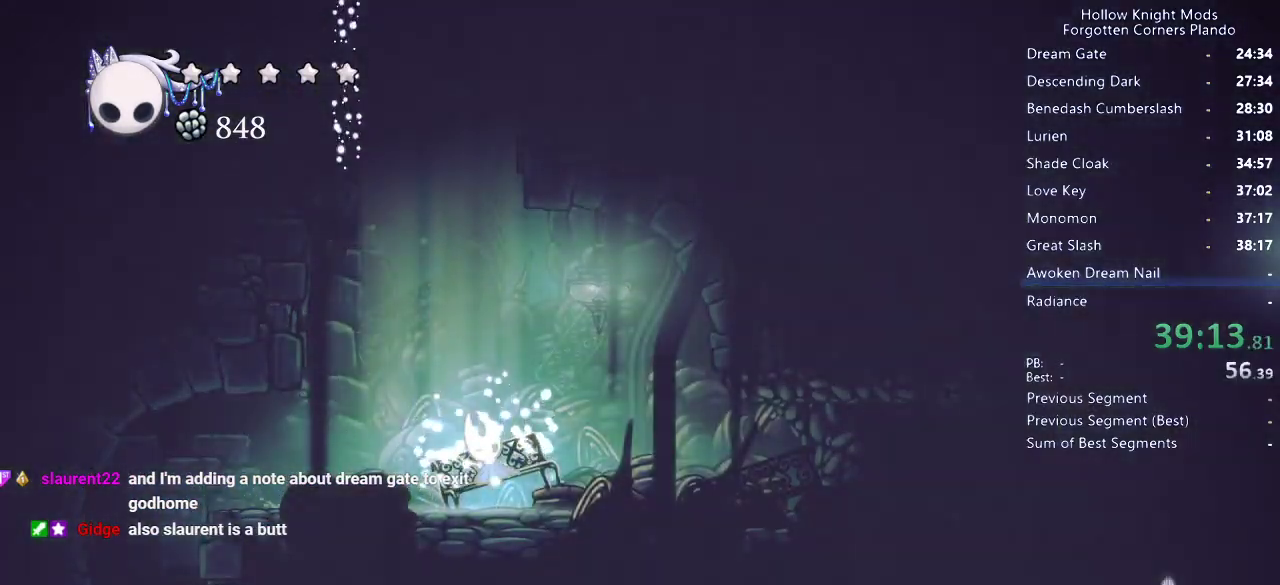
{"keys": ["left"], "events": [[33, "jump", "down"], [33, "left", "up"], [100, "right", "down"], [133, "jump", "up"], [133, "nail", "down"], [133, "right", "up"], [166, "left", "down"], [200, "nail", "up"], [266, "jump", "down"], [266, "left", "up"], [266, "right", "down"], [333, "jump", "up"], [333, "left", "down"], [333, "right", "up"], [366, "down", "up"]]}
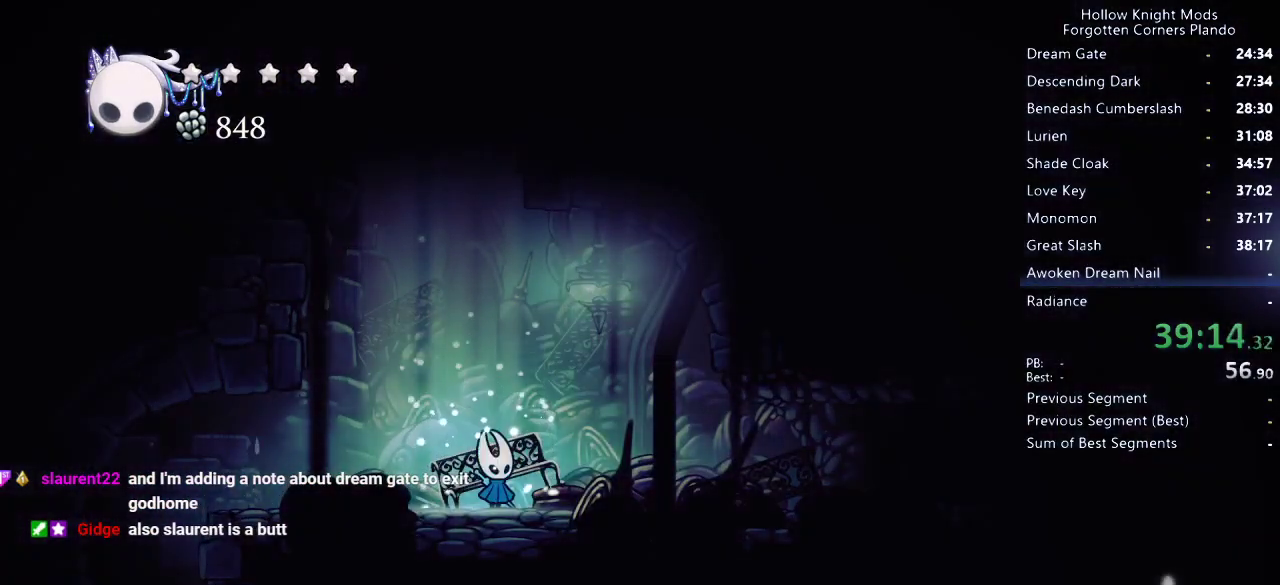
{"keys": ["down", "left"], "events": [[33, "dash", "down"], [66, "dash", "up"], [200, "dash", "down"], [266, "dash", "up"], [333, "dash", "down"], [466, "dash", "up"], [500, "down", "down"]]}
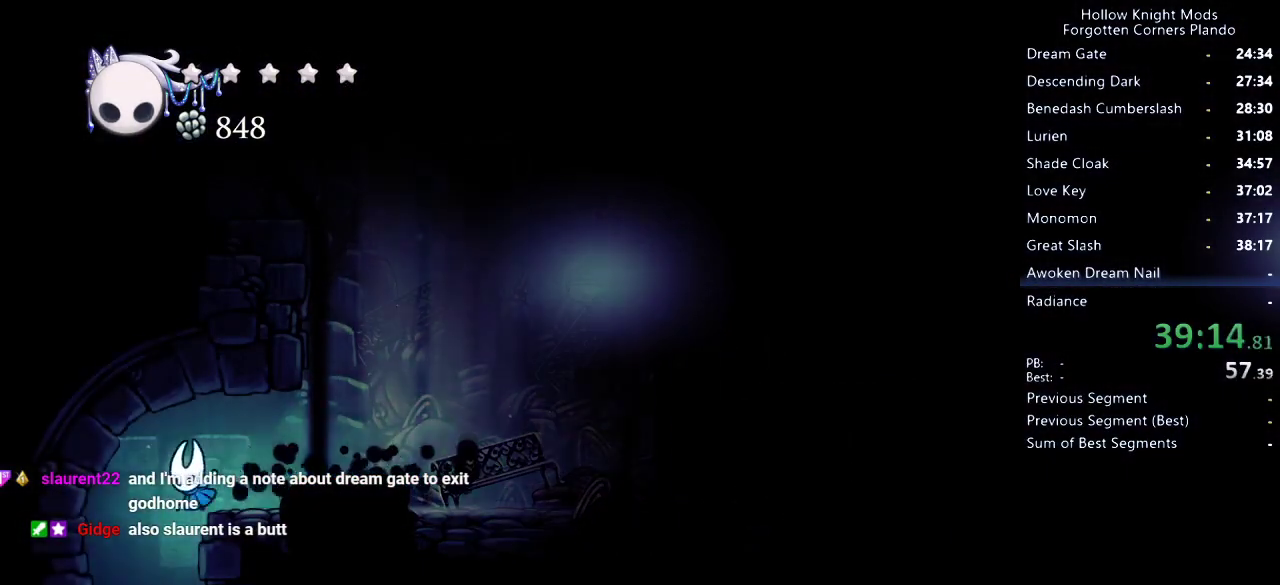
{"keys": ["down", "right"], "events": [[133, "left", "up"], [133, "spell", "down"], [200, "spell", "up"], [233, "spell", "down"], [300, "spell", "up"], [433, "right", "down"]]}
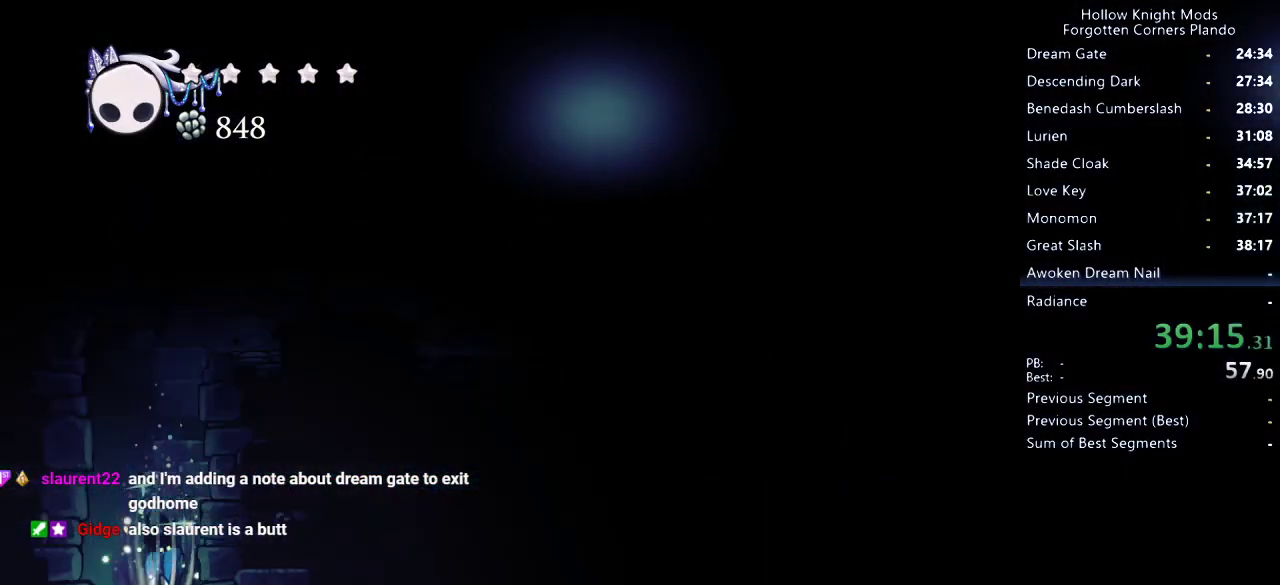
{"keys": ["down", "right"], "events": [[333, "dash", "down"], [366, "dash", "up"], [433, "dash", "down"], [500, "dash", "up"]]}
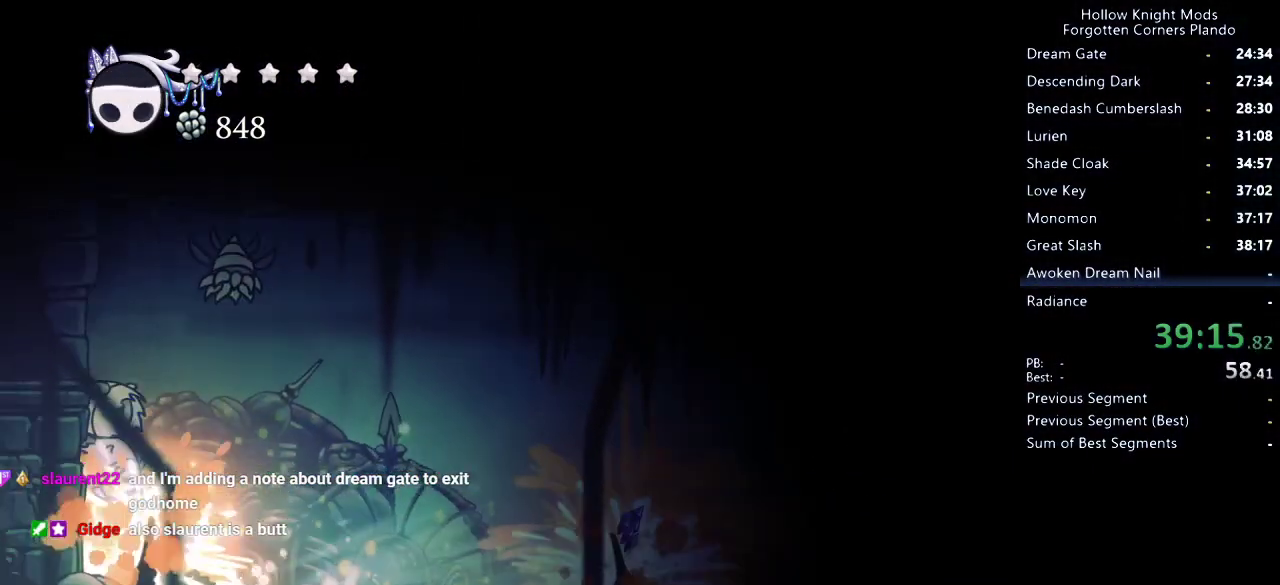
{"keys": ["down", "right"], "events": [[66, "dash", "down"], [133, "dash", "up"], [200, "dash", "down"], [266, "dash", "up"], [433, "dash", "down"], [500, "dash", "up"]]}
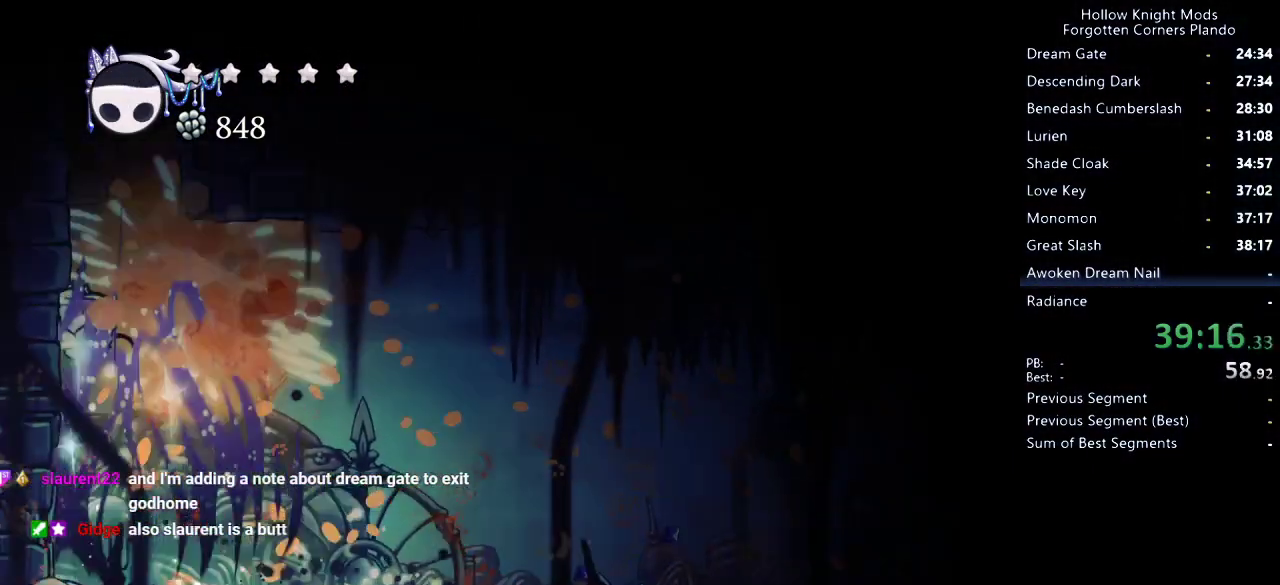
{"keys": ["down", "jump", "right"], "events": [[66, "dash", "down"], [100, "dash", "up"], [366, "jump", "down"]]}
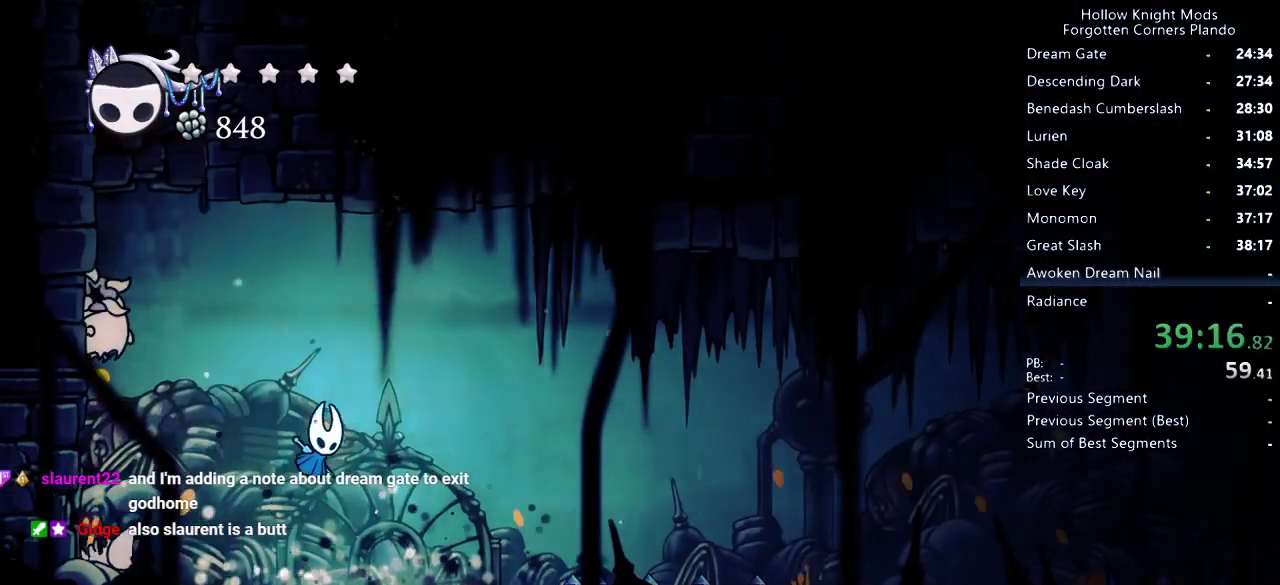
{"keys": ["down", "right"], "events": [[33, "jump", "up"], [166, "right", "up"], [166, "spell", "down"], [233, "spell", "up"], [266, "spell", "down"], [333, "spell", "up"], [400, "right", "down"]]}
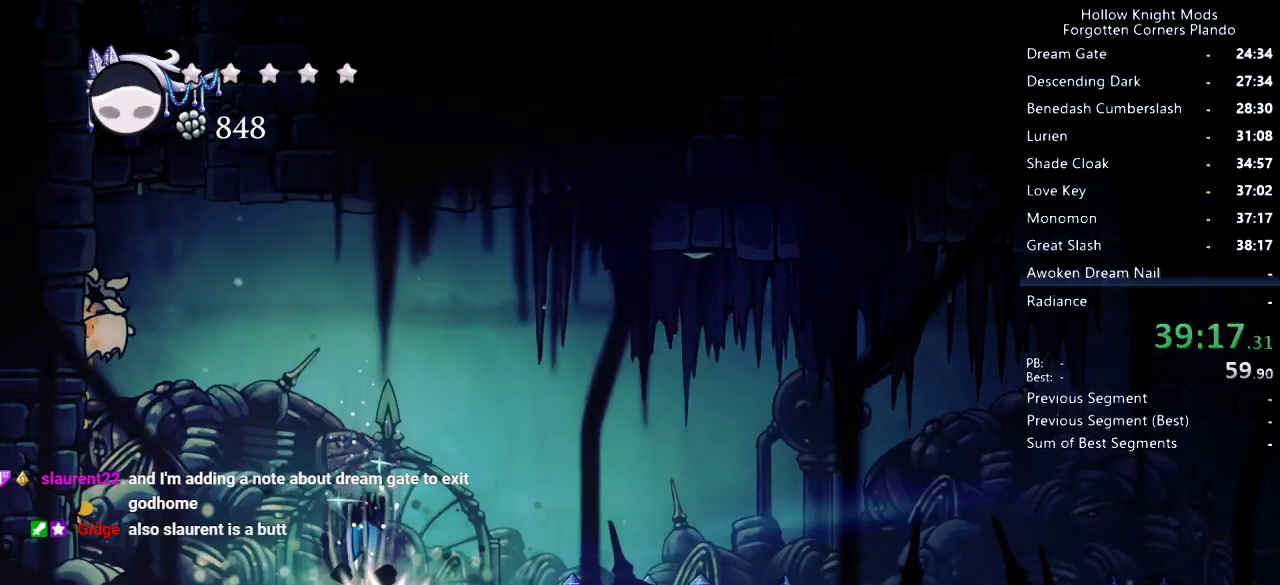
{"keys": ["right"], "events": [[100, "down", "up"]]}
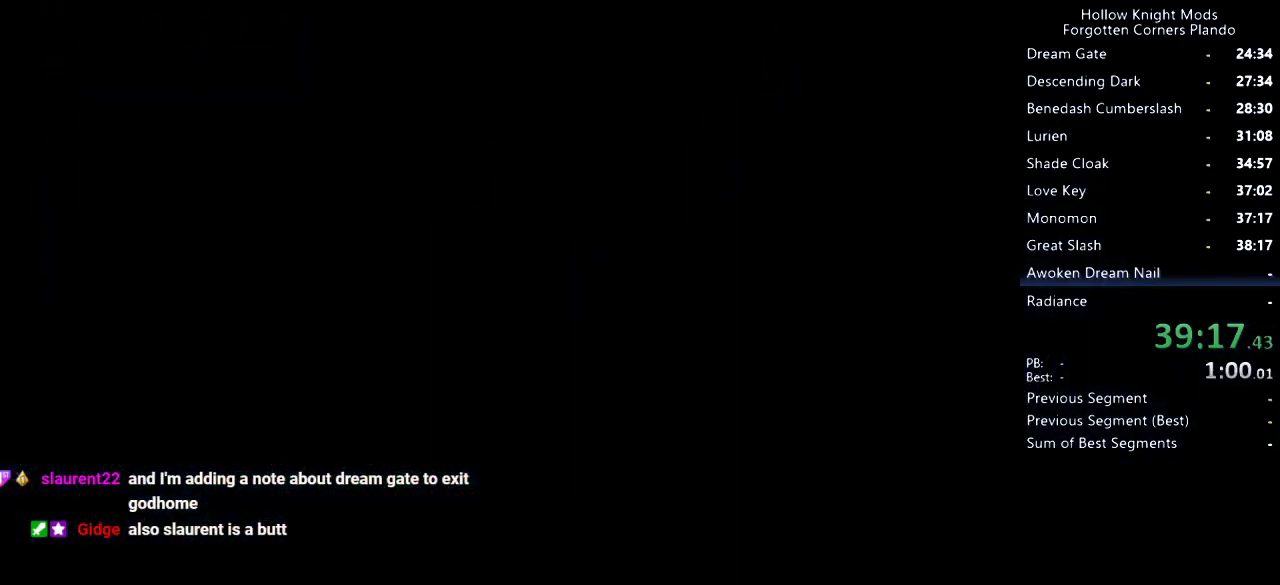
{"keys": ["right"], "events": []}
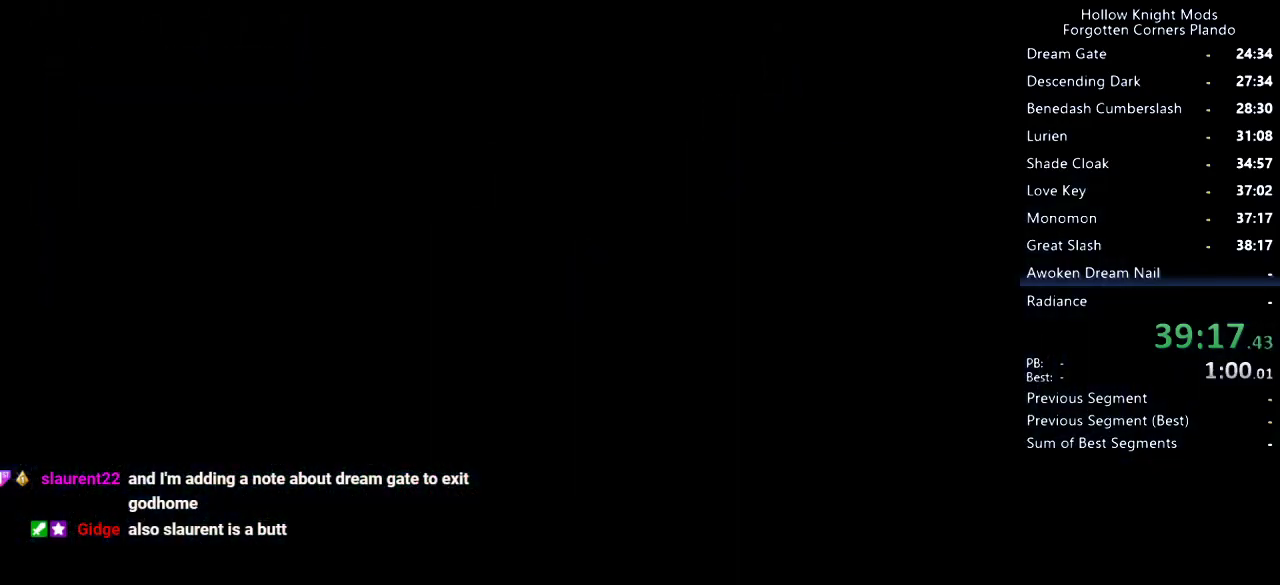
{"keys": ["right"], "events": []}
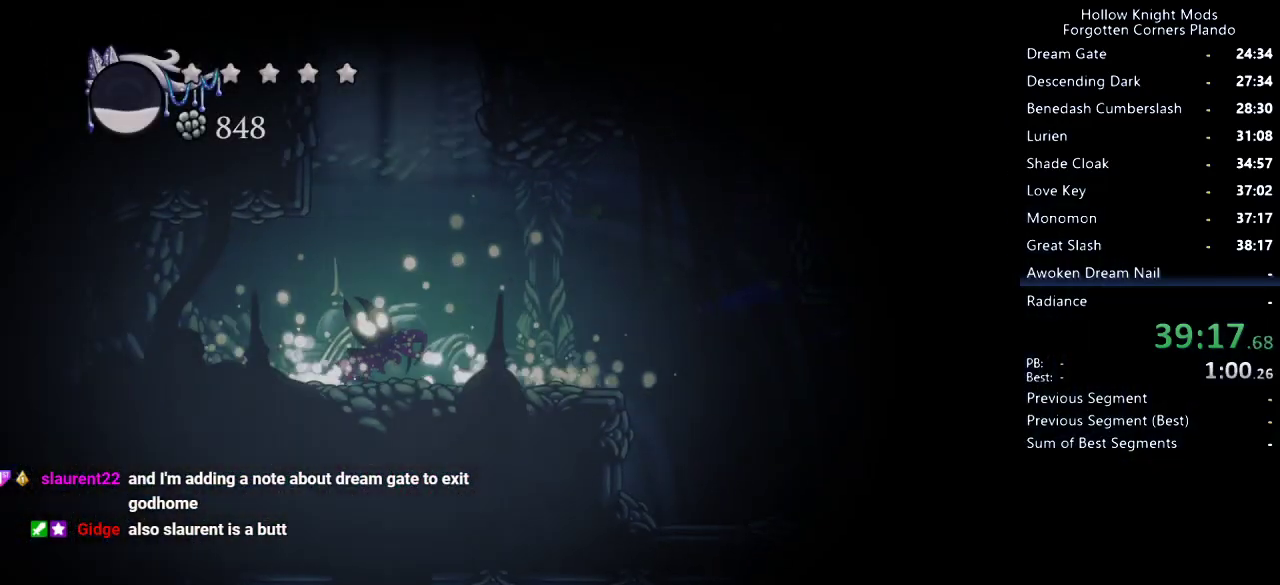
{"keys": ["right"], "events": [[33, "dash", "down"], [66, "dash", "up"], [200, "dash", "down"], [233, "dash", "up"], [300, "dash", "down"], [366, "dash", "up"], [400, "dash", "down"], [466, "dash", "up"]]}
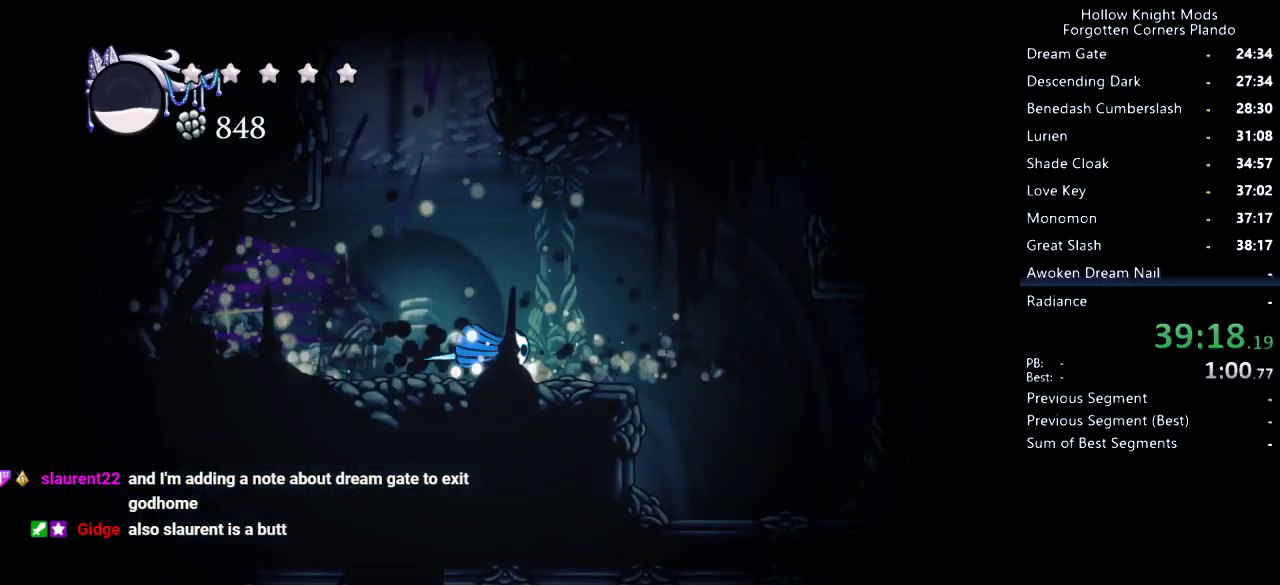
{"keys": ["right"], "events": [[33, "dash", "down"], [66, "dash", "up"], [133, "dash", "down"], [200, "dash", "up"]]}
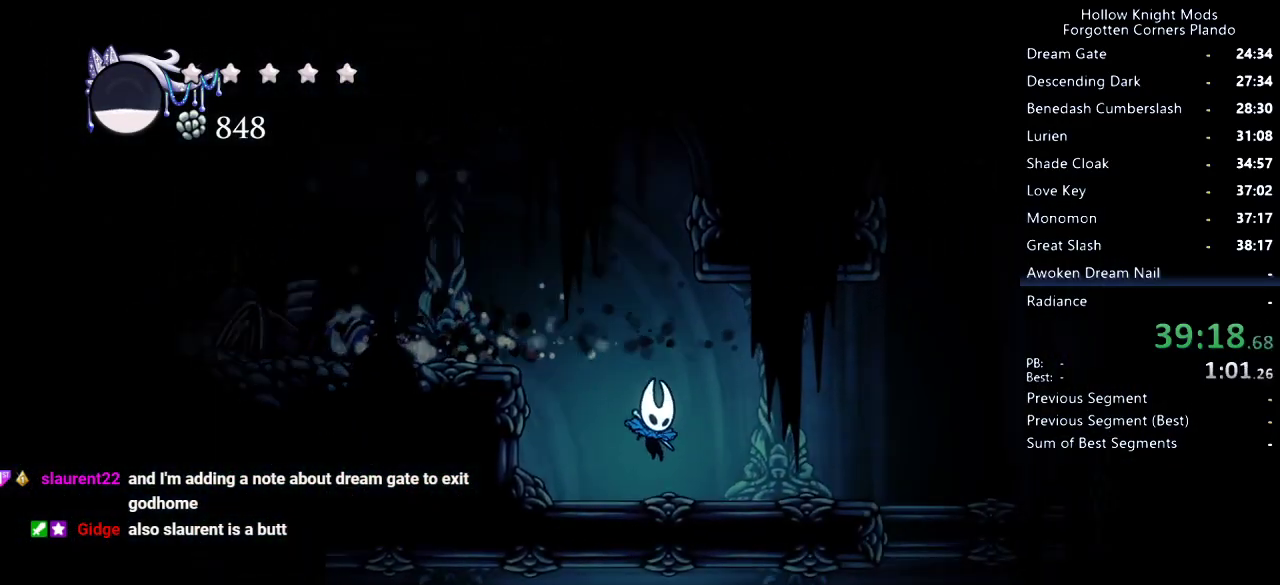
{"keys": [], "events": [[133, "dash", "down"], [266, "dash", "up"], [400, "right", "up"]]}
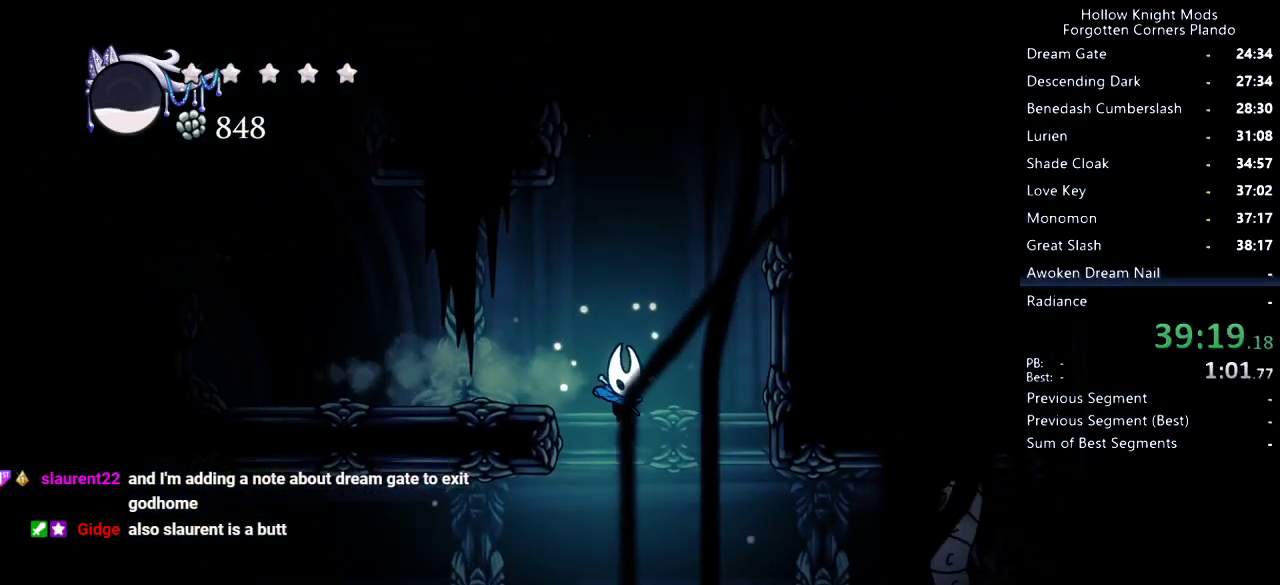
{"keys": ["right"], "events": [[33, "right", "down"]]}
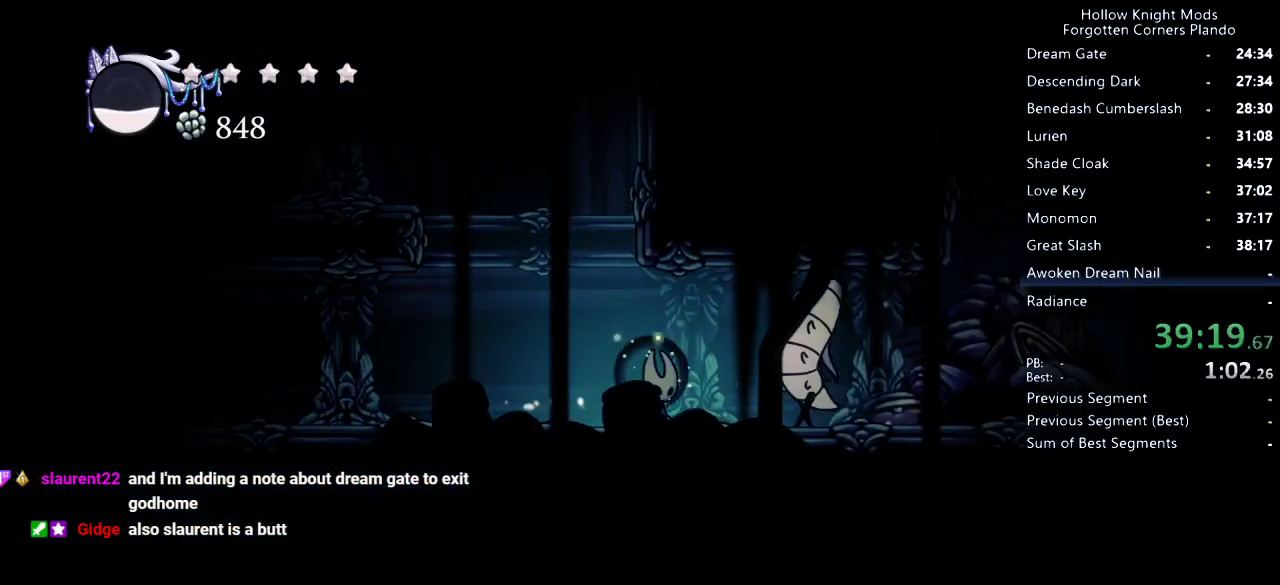
{"keys": ["left"], "events": [[66, "nail", "down"], [166, "left", "down"], [166, "right", "up"], [200, "nail", "up"]]}
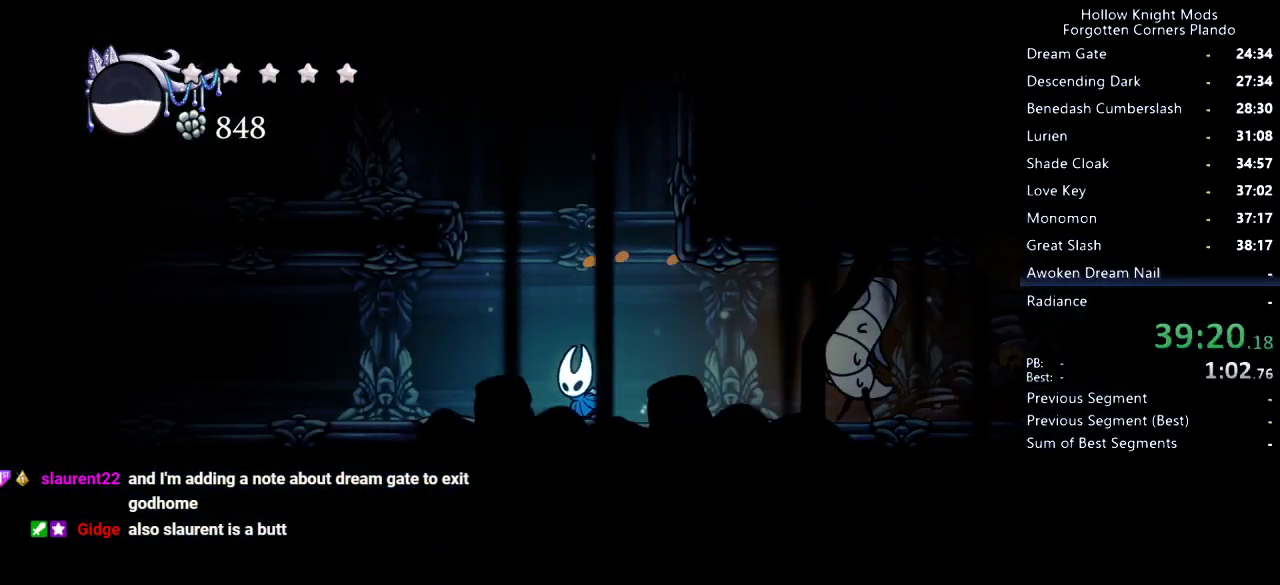
{"keys": ["right"], "events": [[100, "jump", "down"], [133, "left", "up"], [333, "right", "down"], [466, "jump", "up"]]}
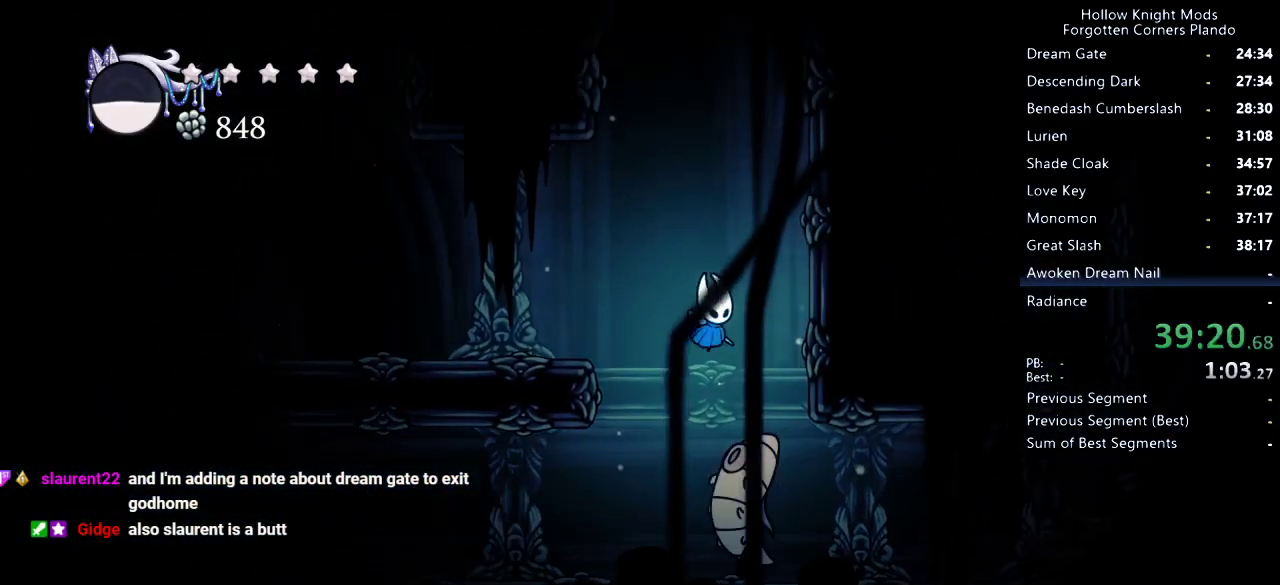
{"keys": ["dash", "right"], "events": [[133, "right", "up"], [233, "left", "down"], [300, "nail", "down"], [366, "left", "up"], [400, "nail", "up"], [433, "right", "down"], [466, "dash", "down"]]}
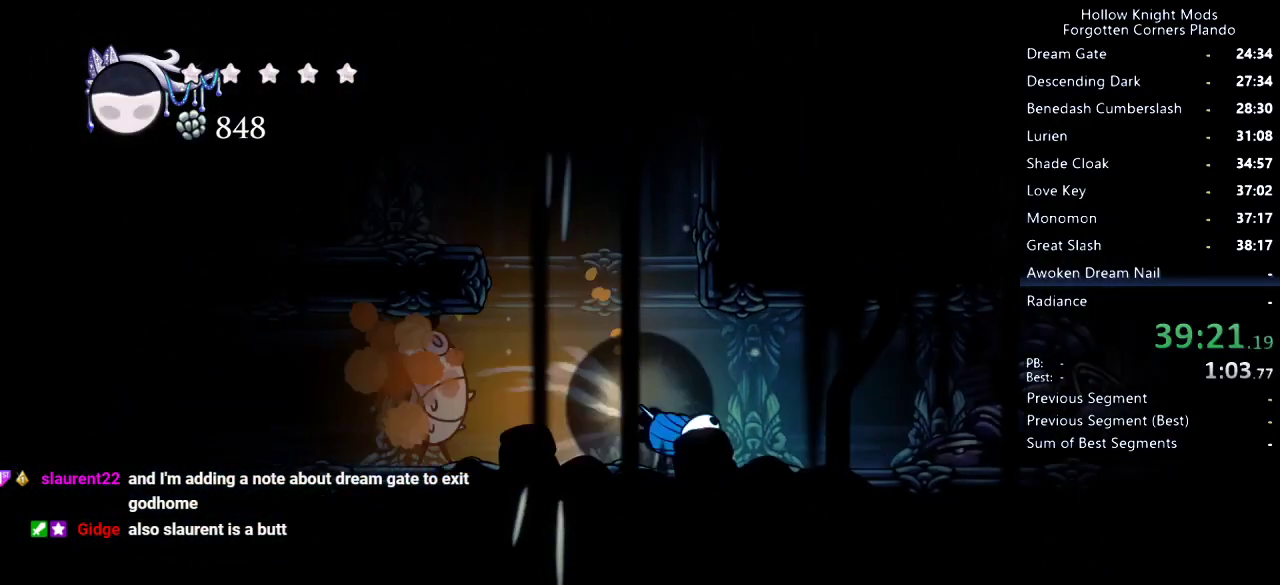
{"keys": ["dash", "right"], "events": [[33, "dash", "up"], [133, "dash", "down"], [200, "dash", "up"], [300, "dash", "down"], [366, "dash", "up"], [466, "dash", "down"]]}
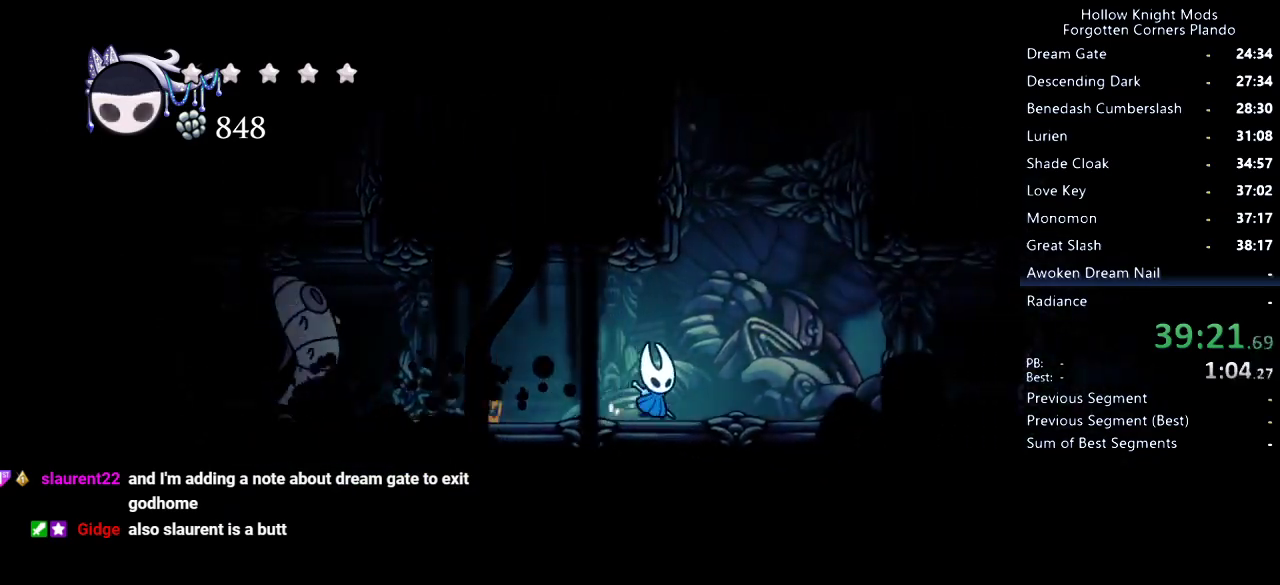
{"keys": ["right"], "events": [[33, "dash", "up"], [133, "dash", "down"], [200, "dash", "up"]]}
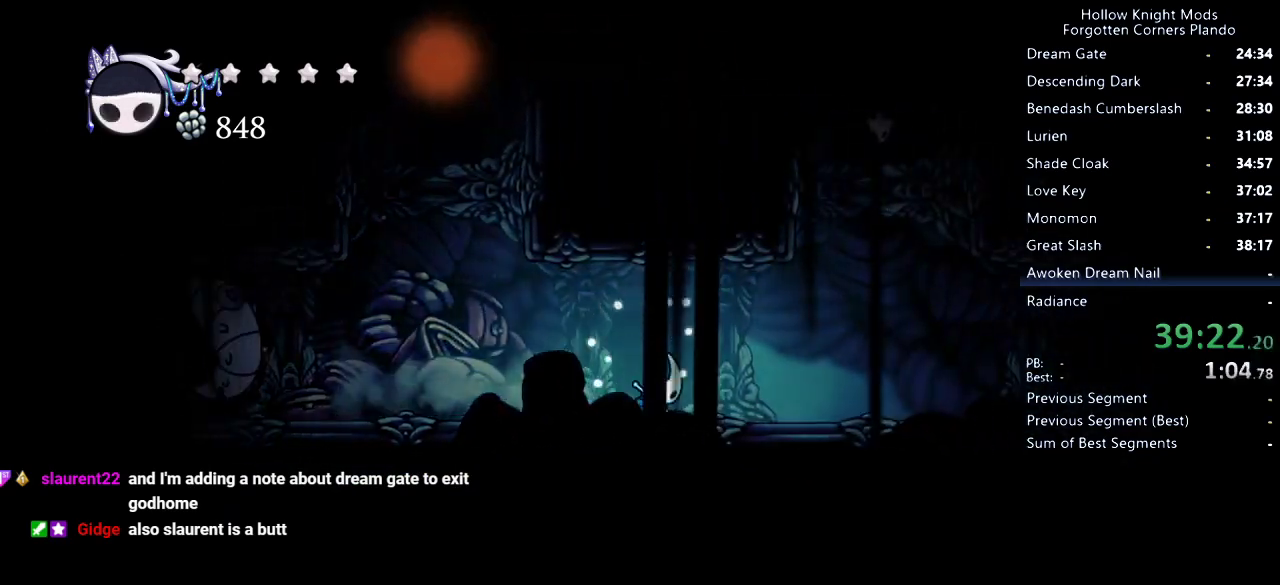
{"keys": ["right"], "events": [[166, "dash", "down"], [333, "dash", "up"]]}
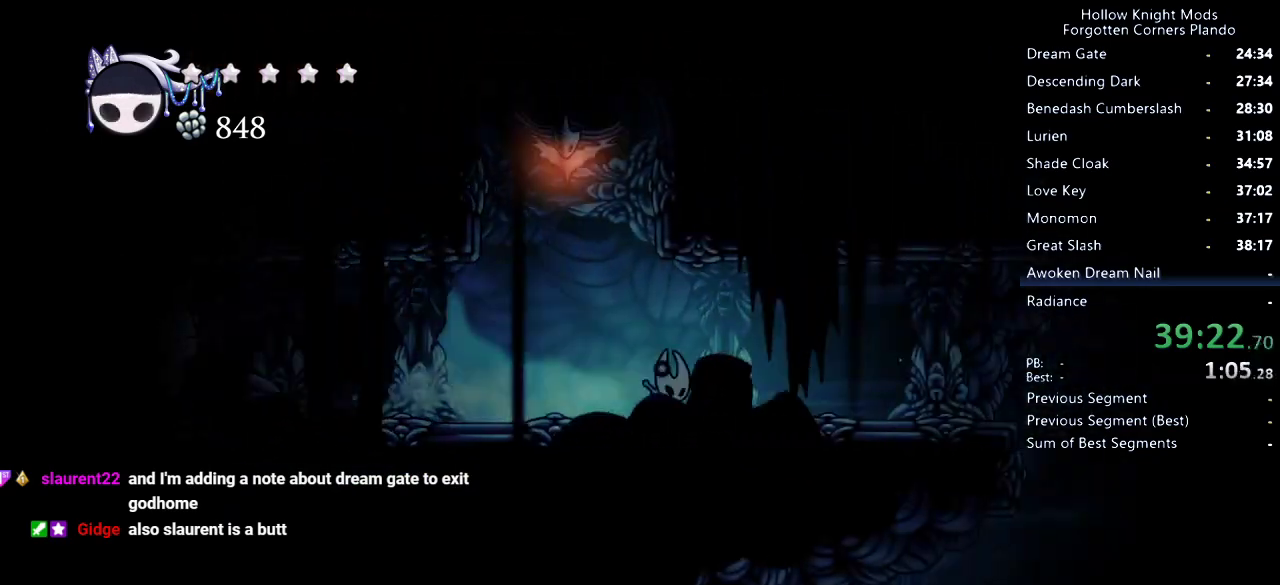
{"keys": ["right"], "events": [[266, "dash", "down"], [433, "dash", "up"]]}
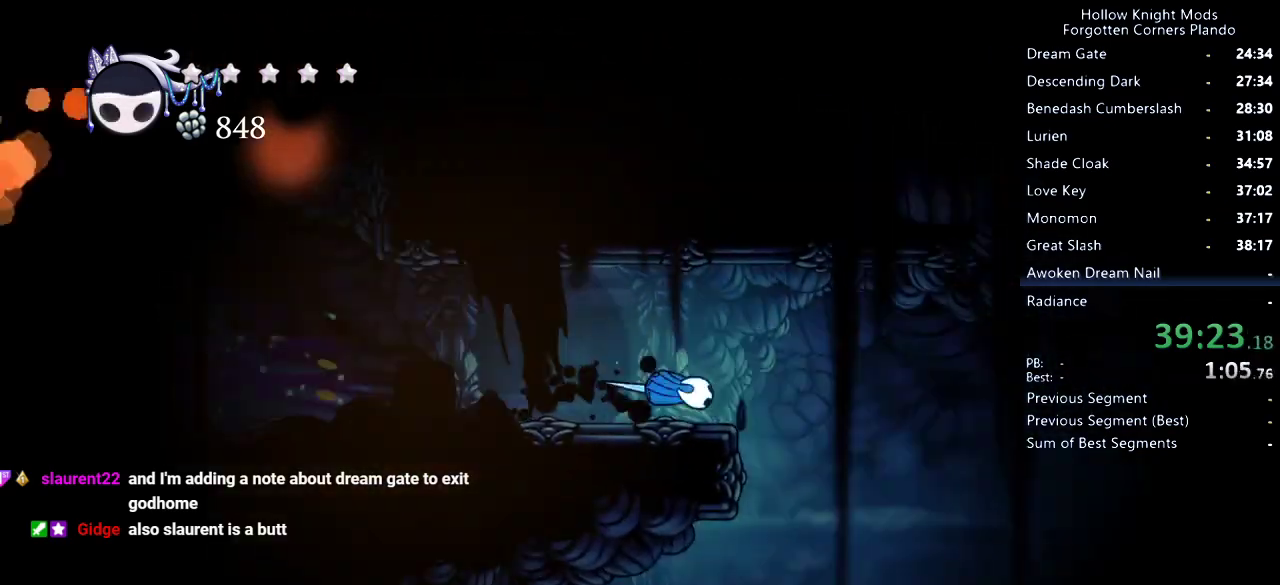
{"keys": ["right"], "events": []}
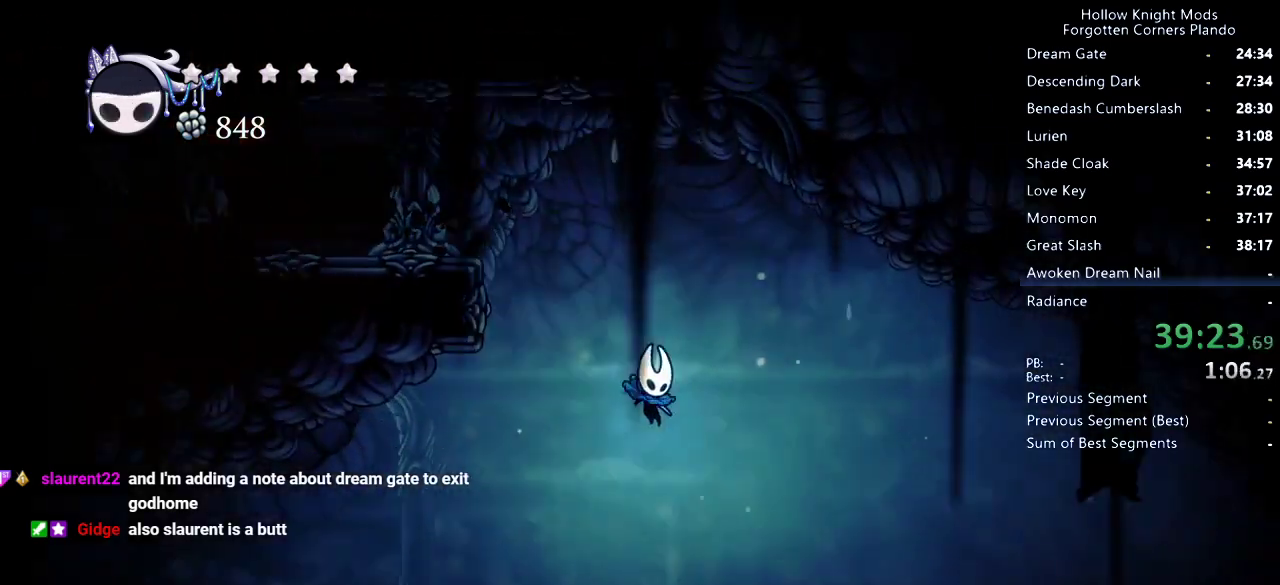
{"keys": ["dash", "right"], "events": [[66, "jump", "down"], [366, "jump", "up"], [500, "dash", "down"]]}
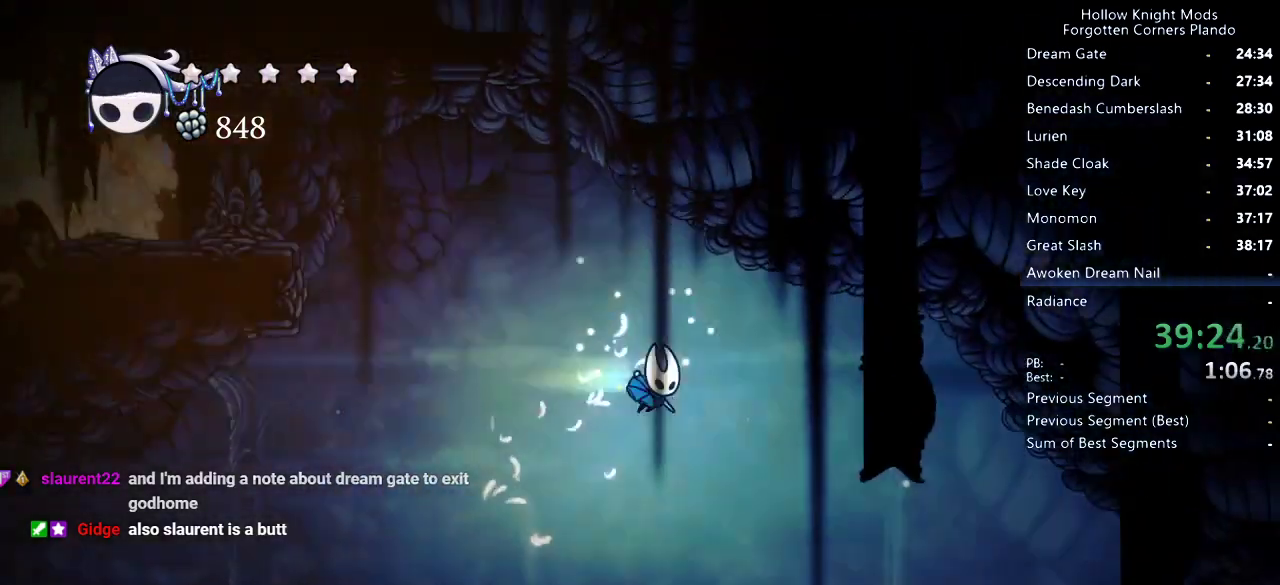
{"keys": ["down", "right"], "events": [[33, "down", "down"], [66, "dash", "up"], [166, "right", "up"], [500, "right", "down"]]}